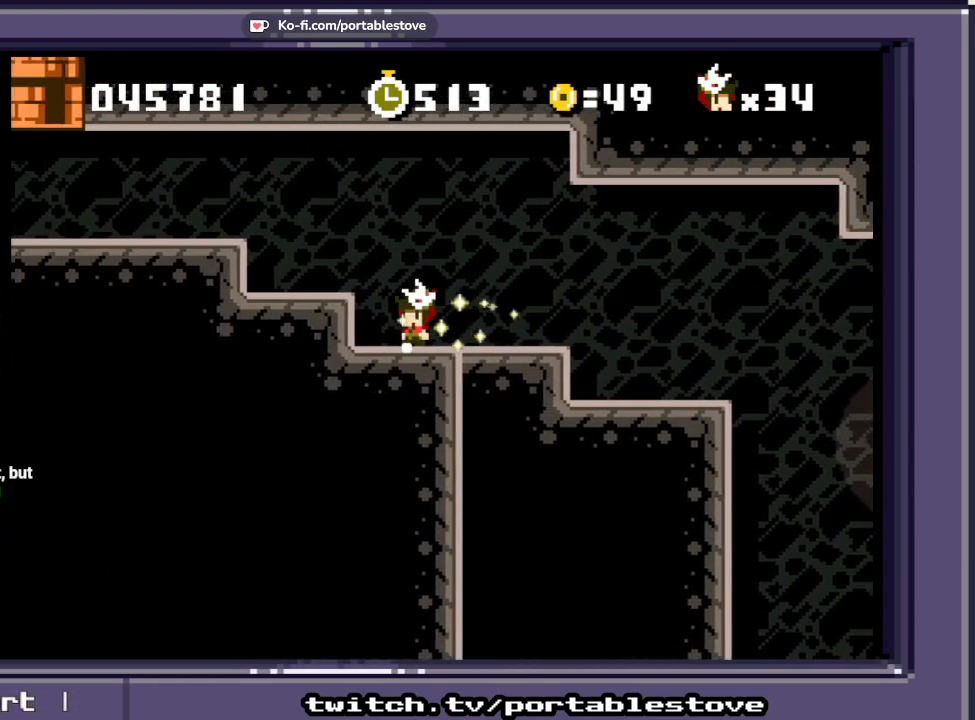
Gameplay with a controller (Xbox layout); each line is a JSON object with the inputs held at the frame after it. "events" lists button and stick changes between this image and that frame as [ms after this image, input, new state], when the widget could be followed in between. Not read: L2 L3 R2 R3 SELECT START left_stick right_stick.
{"buttons": ["X"], "events": [[100, "DPAD_RIGHT", "down"], [467, "DPAD_RIGHT", "up"]]}
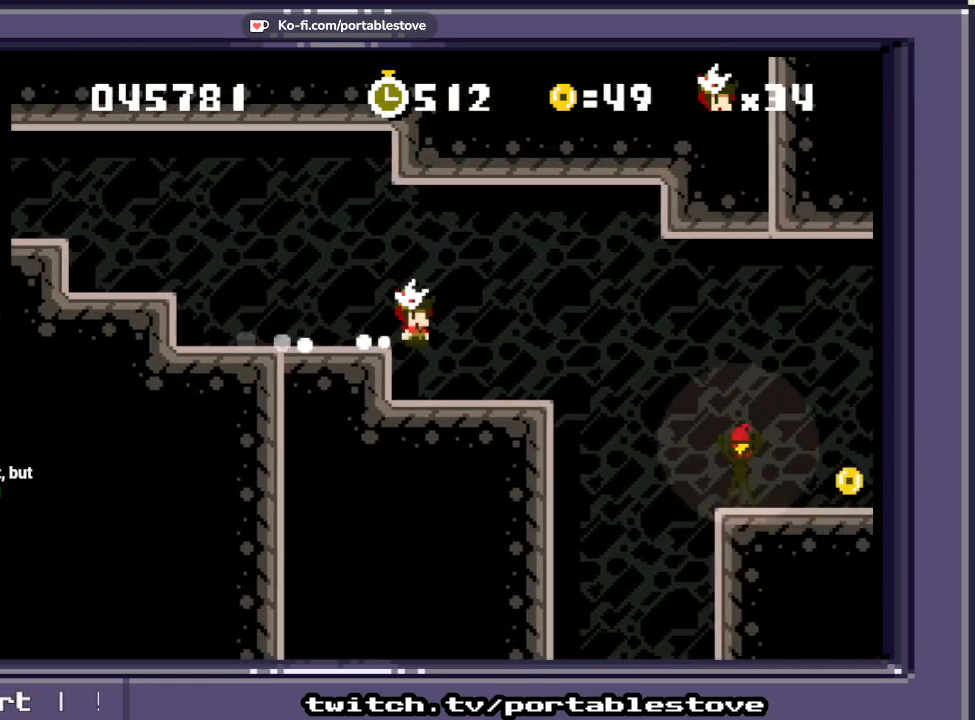
{"buttons": ["X", "DPAD_RIGHT"], "events": [[267, "DPAD_RIGHT", "down"], [367, "A", "down"], [500, "A", "up"]]}
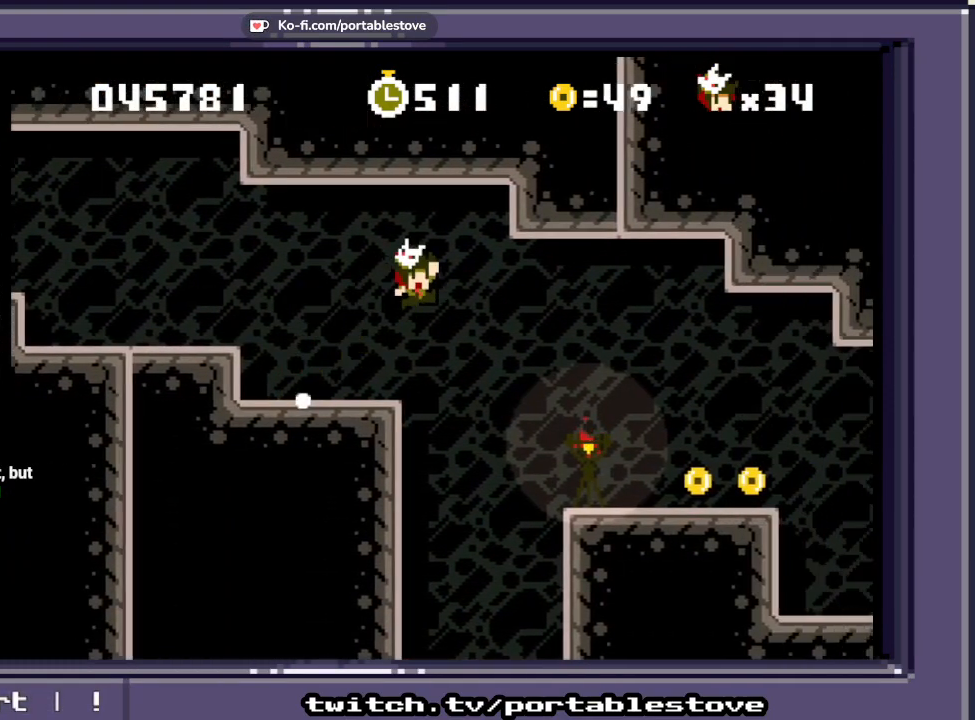
{"buttons": ["X"], "events": [[467, "DPAD_RIGHT", "up"]]}
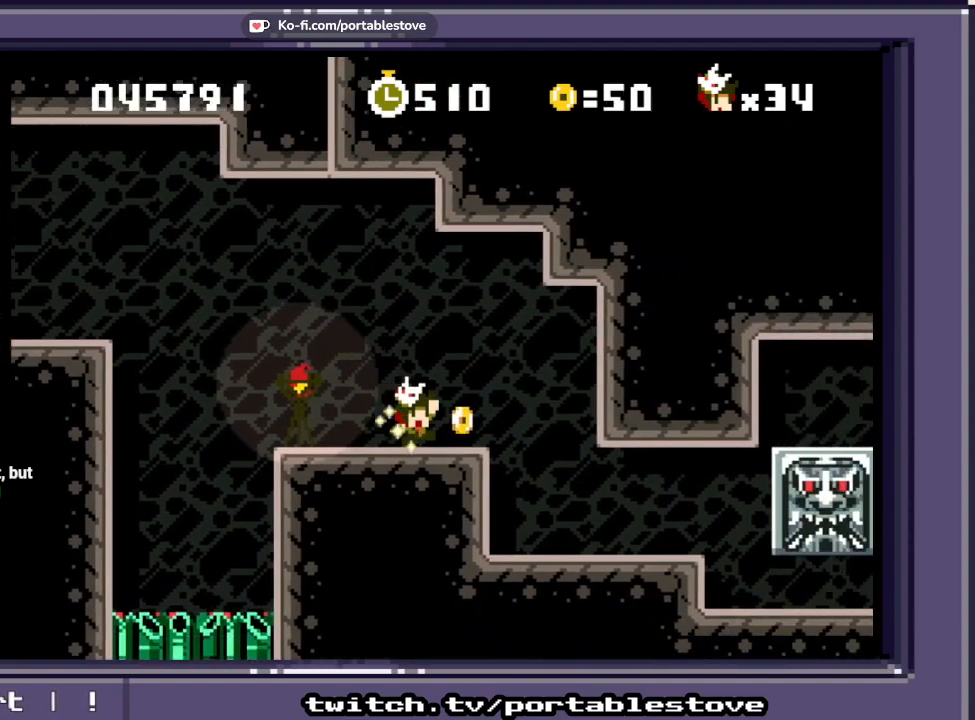
{"buttons": ["X"], "events": []}
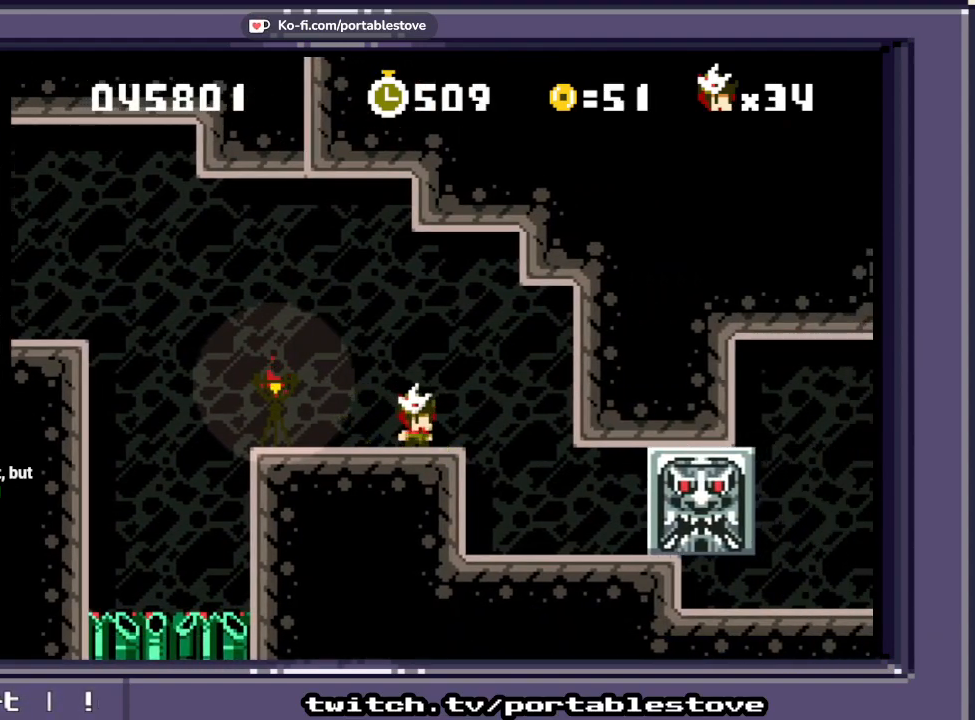
{"buttons": ["X"], "events": []}
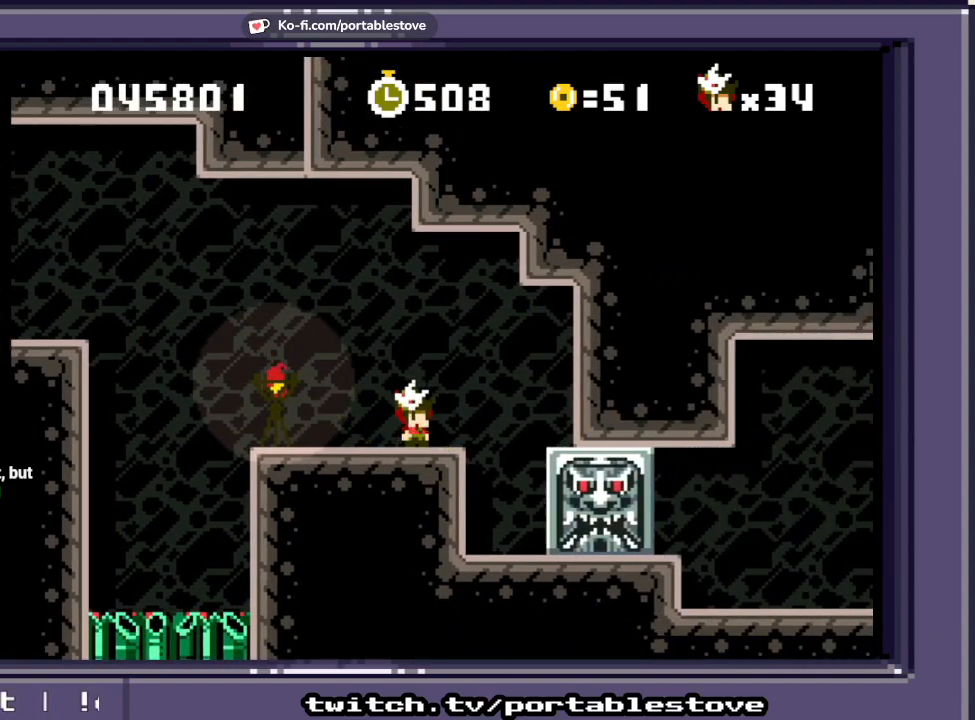
{"buttons": ["X"], "events": []}
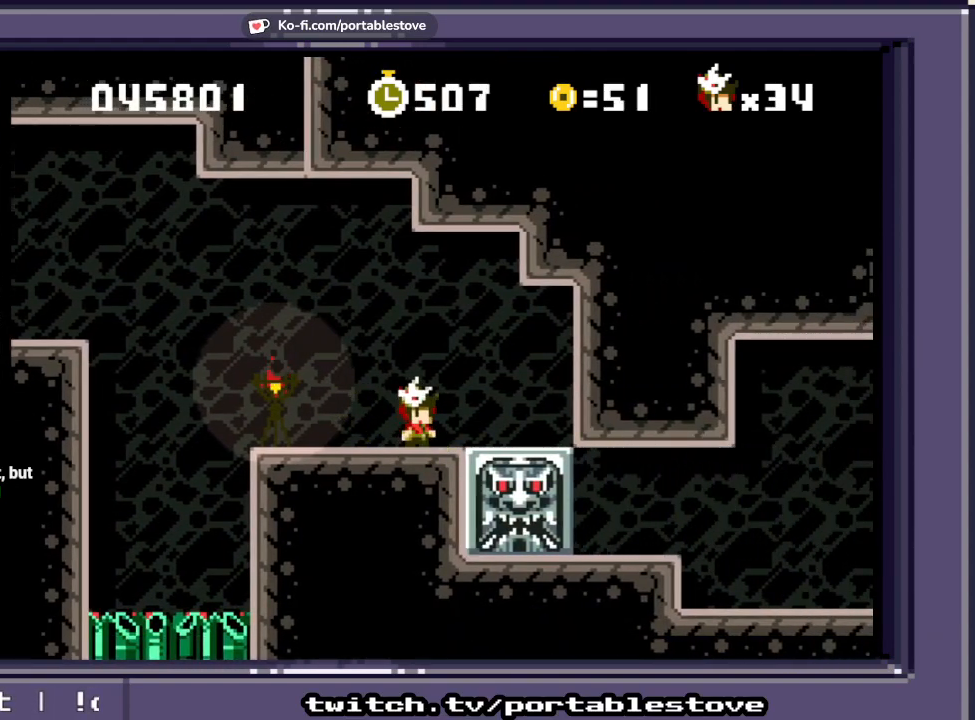
{"buttons": ["X"], "events": [[300, "DPAD_RIGHT", "down"], [400, "DPAD_RIGHT", "up"]]}
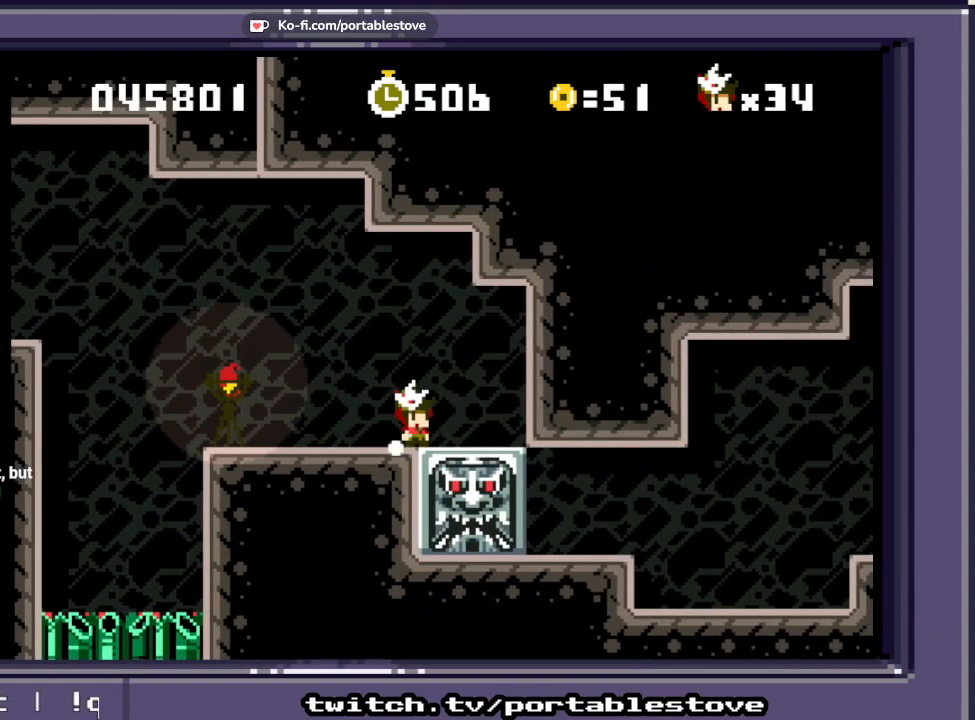
{"buttons": ["X"], "events": []}
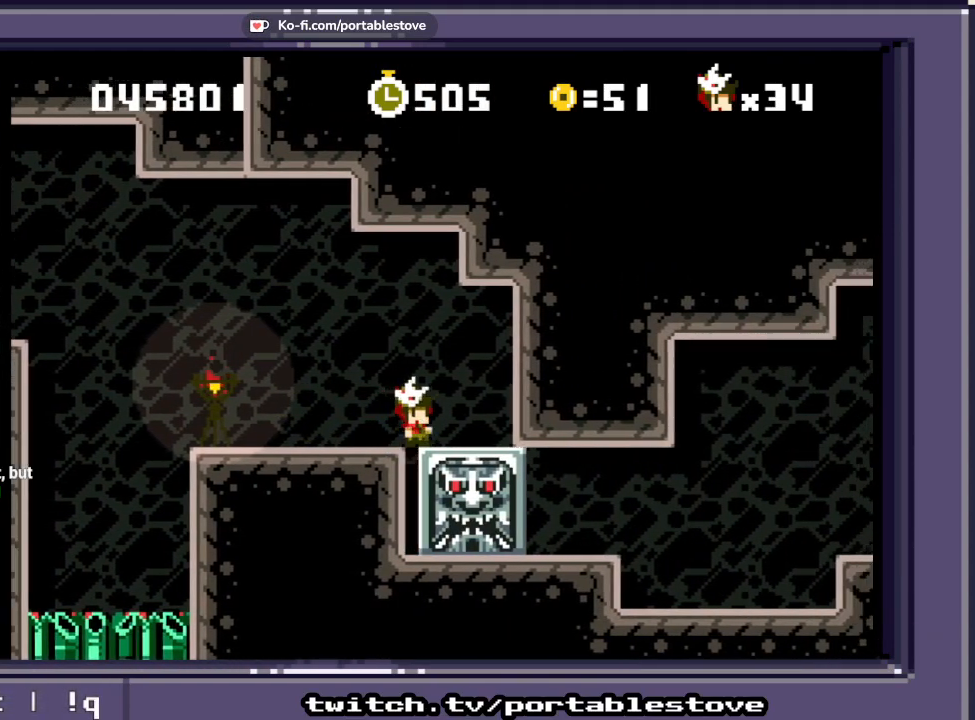
{"buttons": ["X"], "events": []}
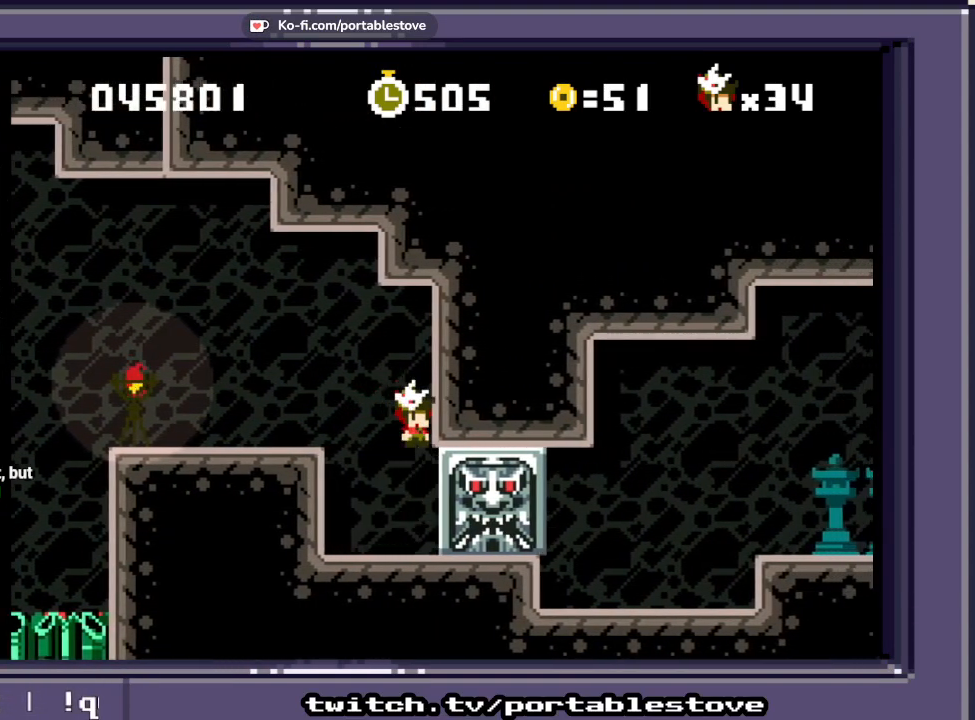
{"buttons": ["X", "DPAD_RIGHT"], "events": [[333, "DPAD_RIGHT", "down"]]}
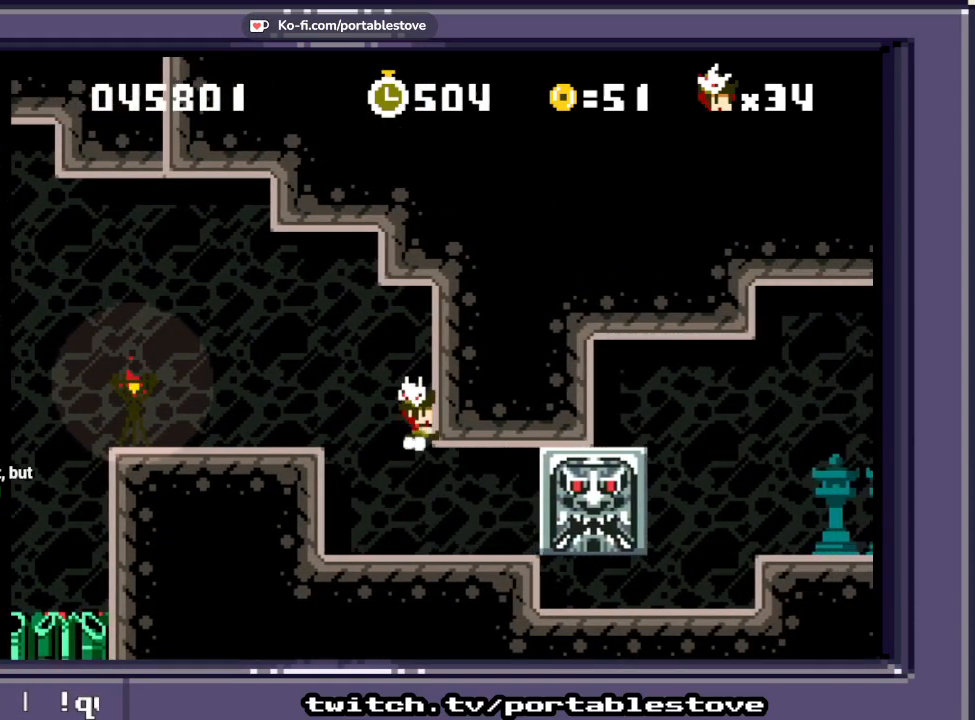
{"buttons": ["X"], "events": [[33, "DPAD_RIGHT", "up"], [267, "DPAD_RIGHT", "down"], [467, "DPAD_RIGHT", "up"]]}
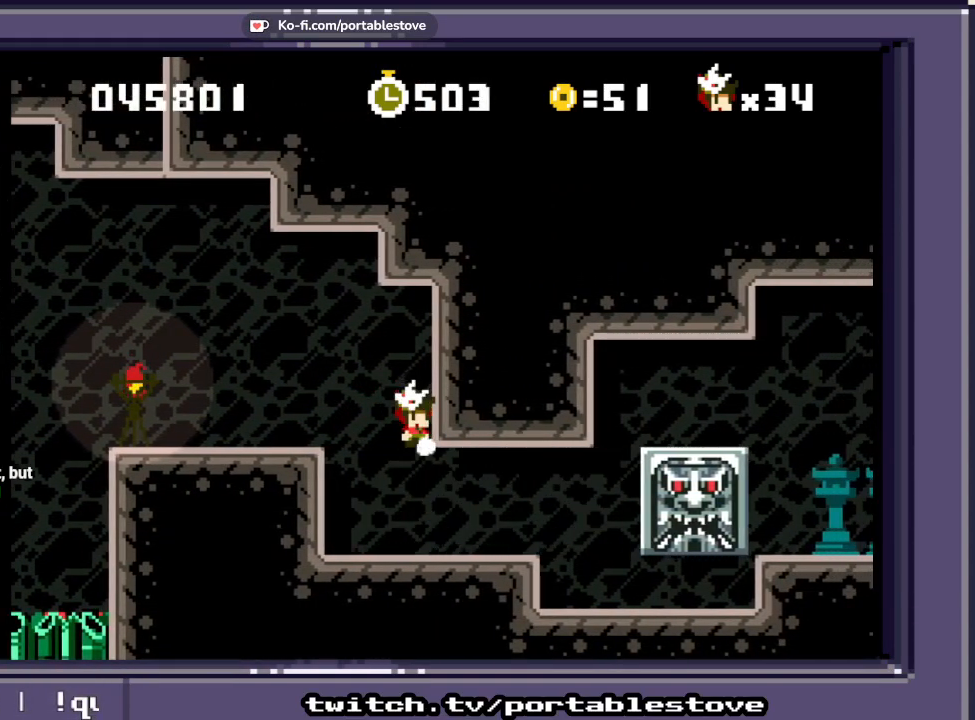
{"buttons": ["X", "DPAD_RIGHT"], "events": [[33, "DPAD_LEFT", "down"], [200, "DPAD_LEFT", "up"], [333, "DPAD_RIGHT", "down"]]}
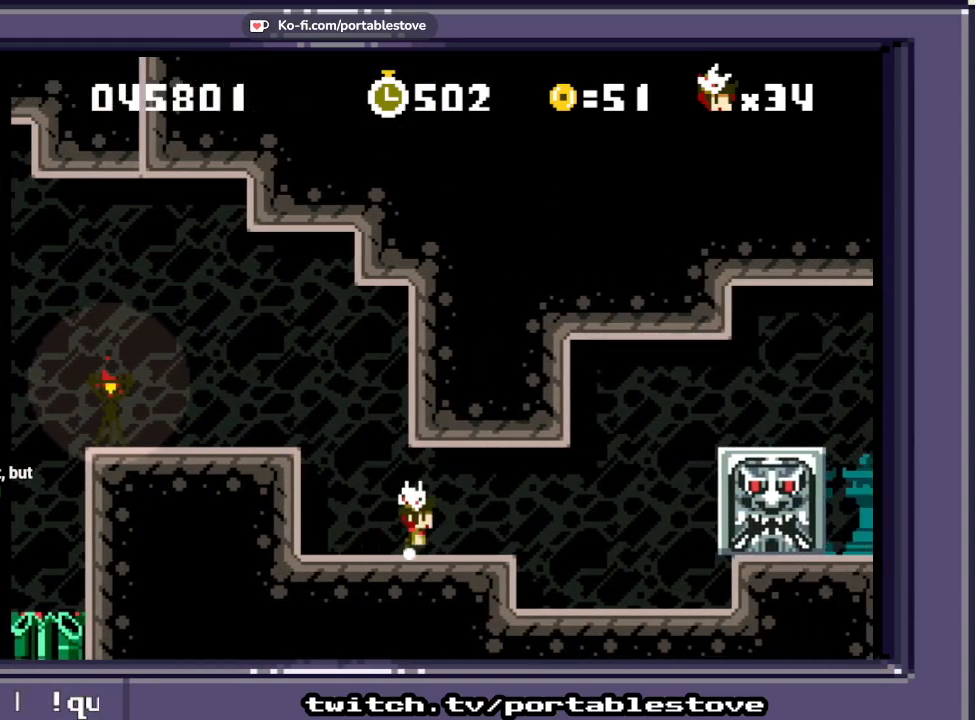
{"buttons": ["A", "DPAD_LEFT"], "events": [[67, "DPAD_RIGHT", "up"], [167, "DPAD_LEFT", "down"], [167, "X", "up"], [433, "A", "down"]]}
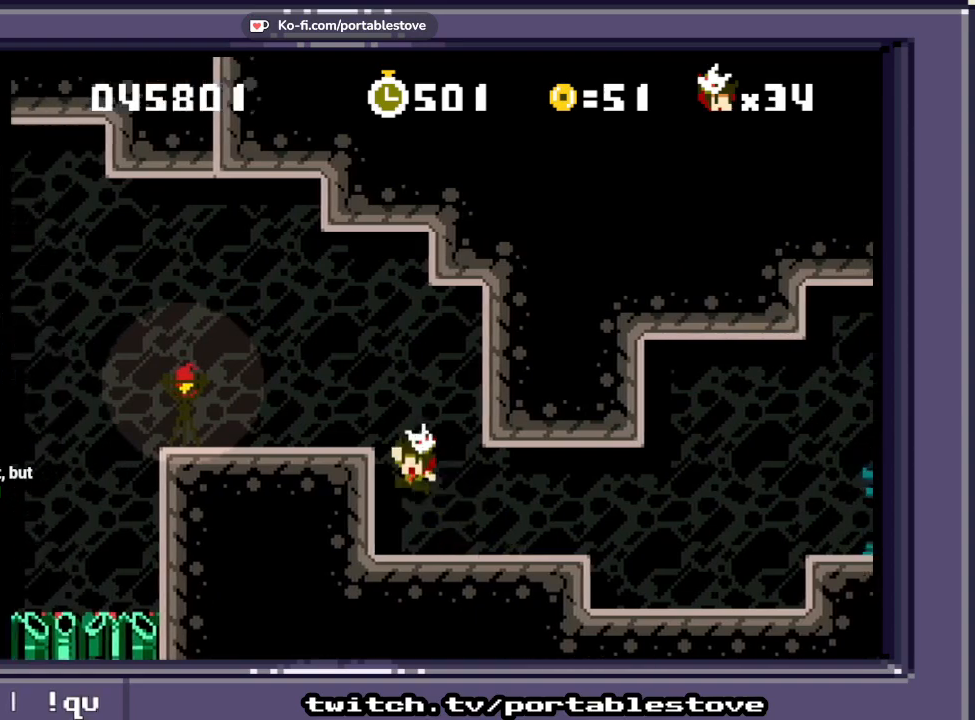
{"buttons": ["DPAD_RIGHT"], "events": [[167, "A", "up"], [333, "DPAD_LEFT", "up"], [433, "DPAD_RIGHT", "down"]]}
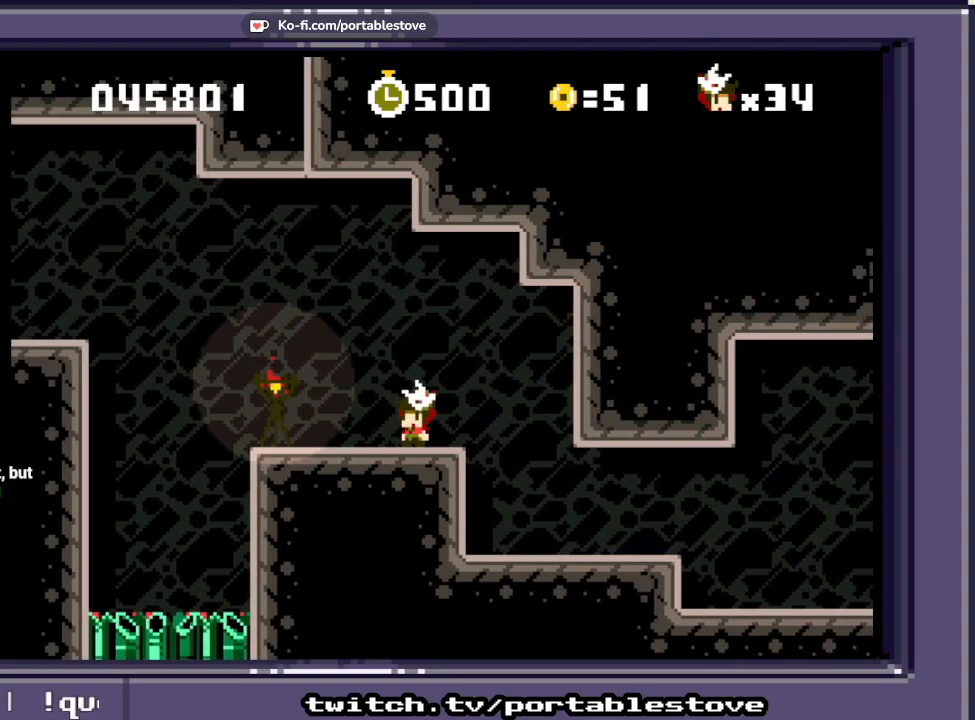
{"buttons": [], "events": [[33, "DPAD_RIGHT", "up"], [333, "DPAD_RIGHT", "down"], [400, "DPAD_RIGHT", "up"]]}
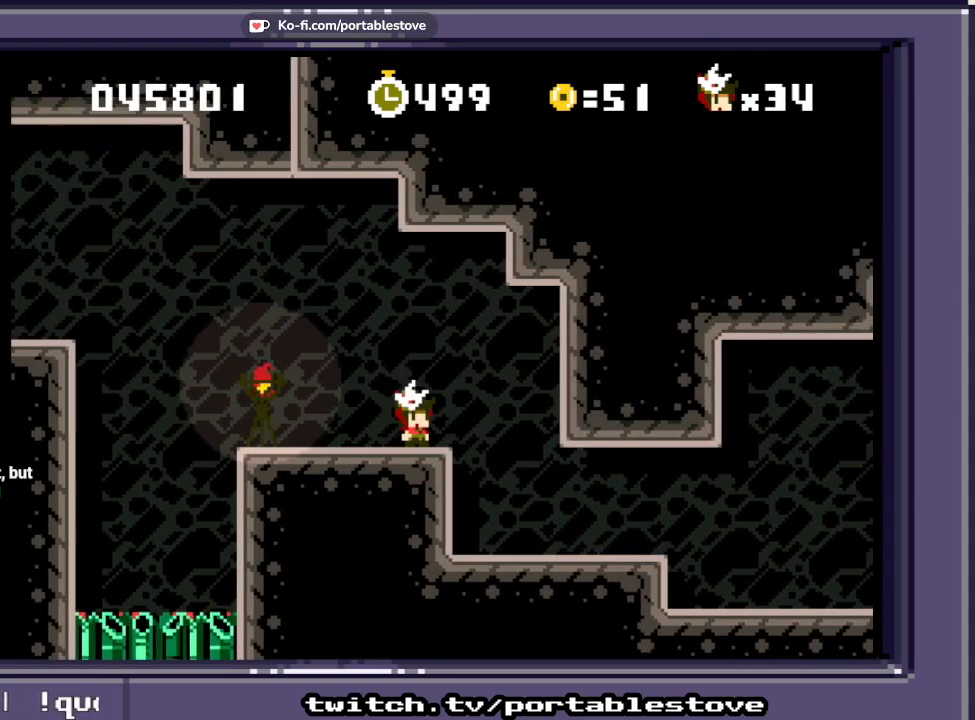
{"buttons": ["X"], "events": [[67, "DPAD_RIGHT", "down"], [67, "X", "down"], [400, "DPAD_RIGHT", "up"]]}
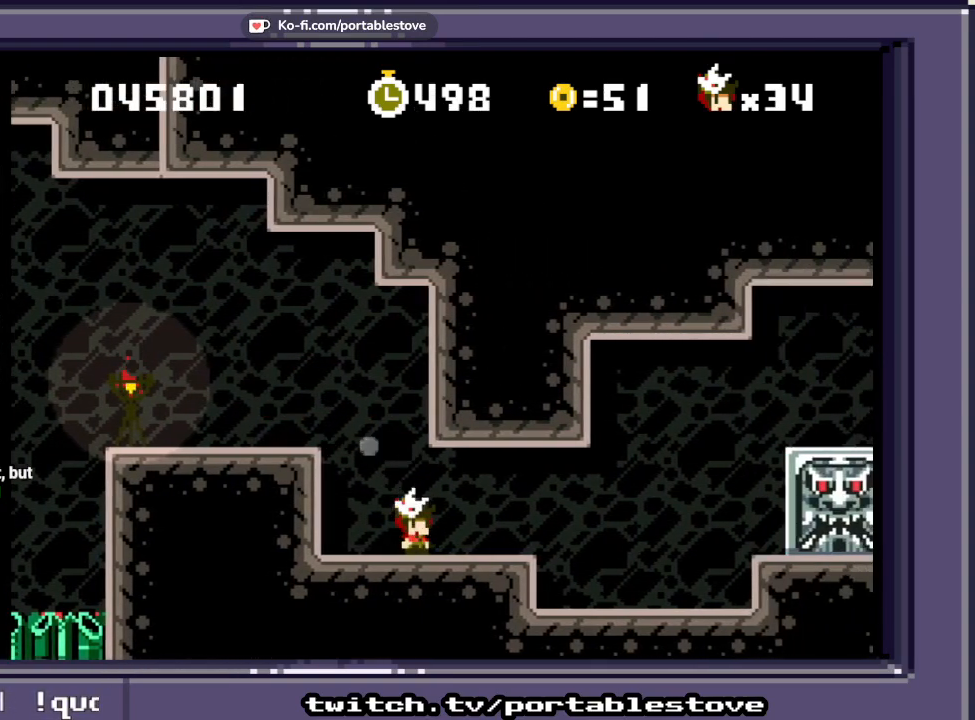
{"buttons": ["X", "DPAD_LEFT"], "events": [[67, "DPAD_LEFT", "down"], [200, "A", "down"], [400, "A", "up"]]}
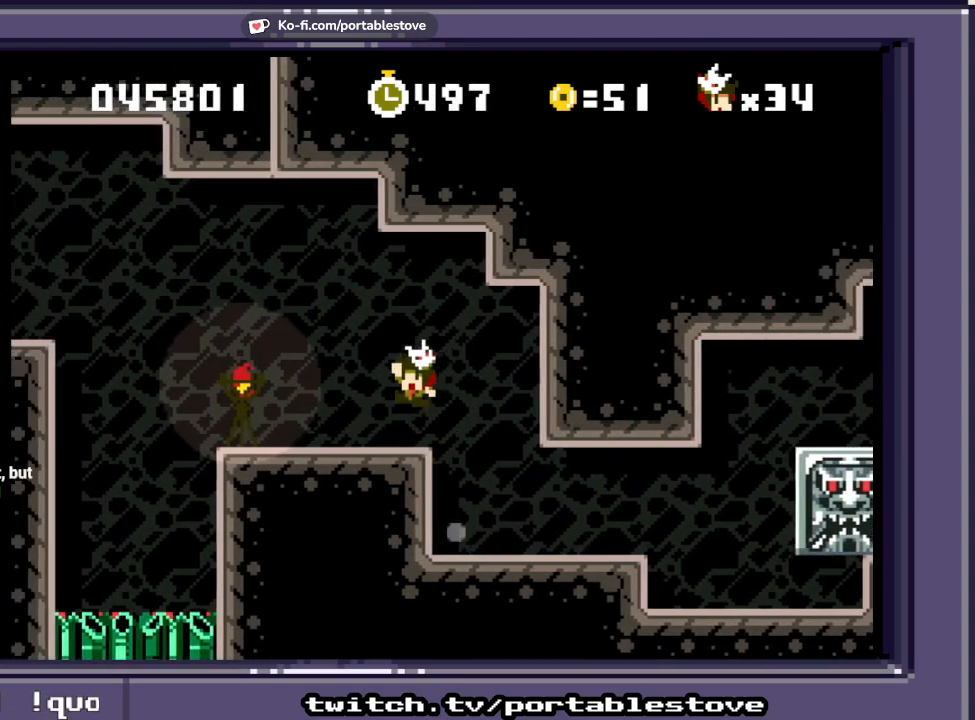
{"buttons": ["X"], "events": [[100, "DPAD_LEFT", "up"], [267, "A", "down"], [267, "DPAD_RIGHT", "down"], [367, "DPAD_RIGHT", "up"], [500, "A", "up"]]}
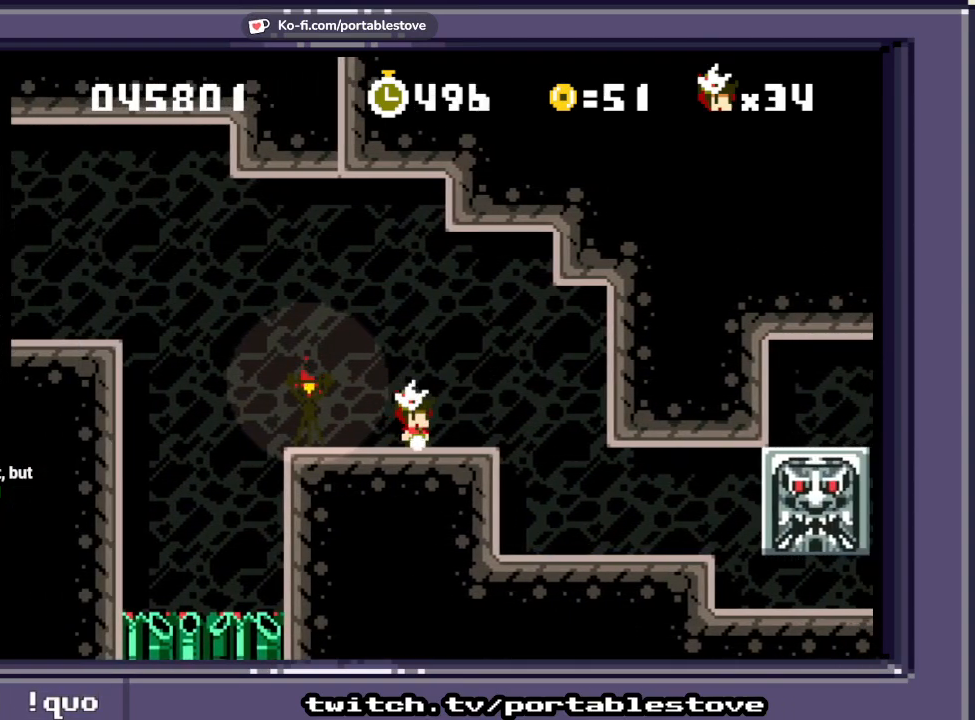
{"buttons": ["X"], "events": []}
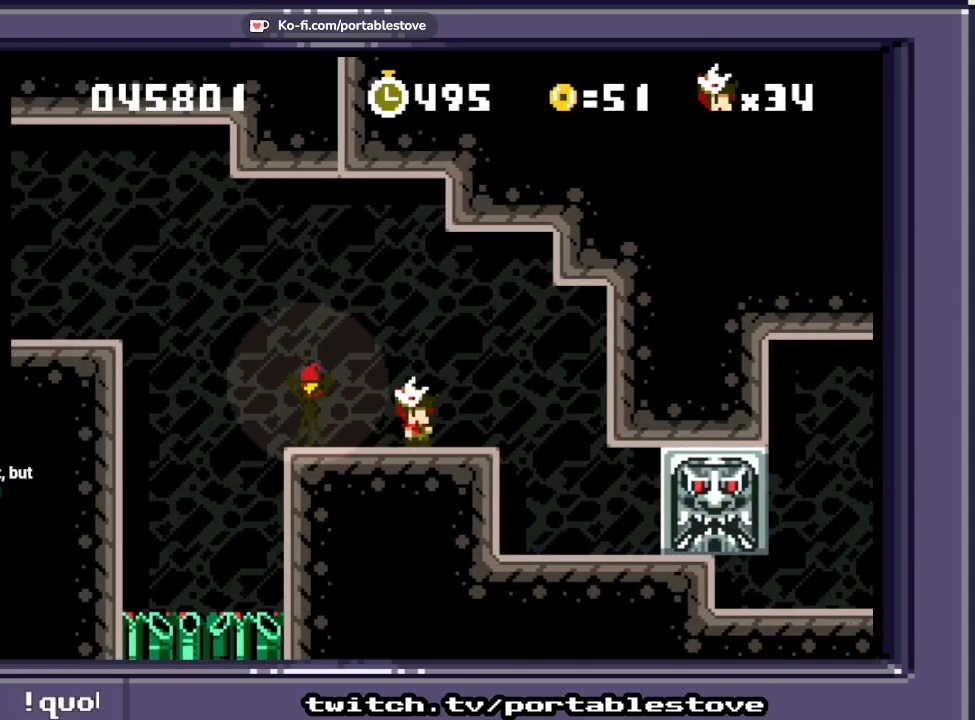
{"buttons": ["X"], "events": []}
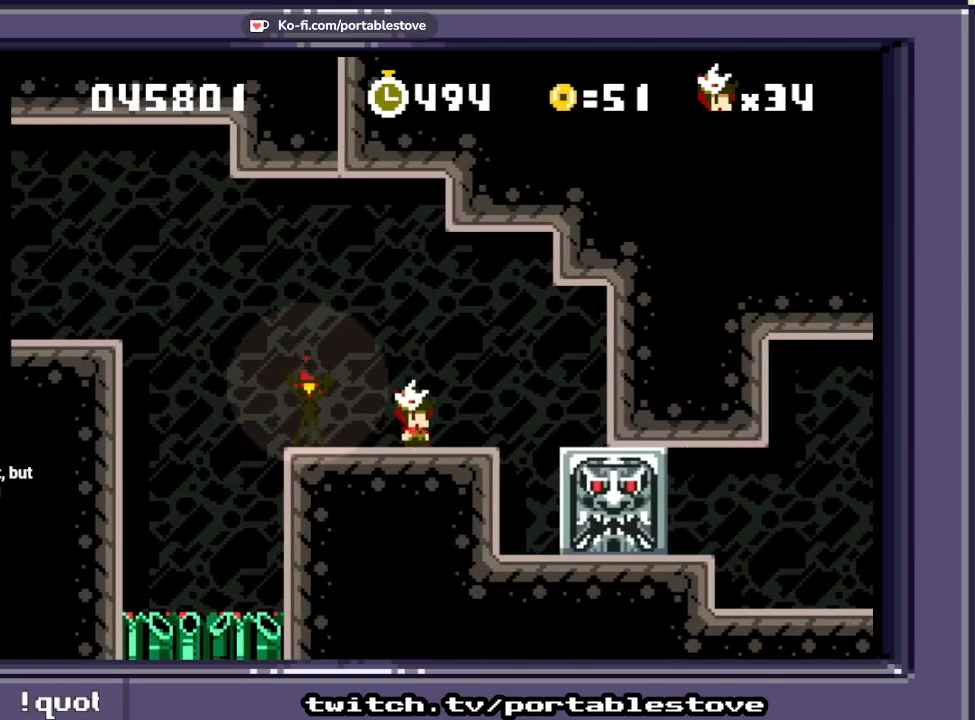
{"buttons": ["A", "X", "DPAD_RIGHT"], "events": [[167, "DPAD_RIGHT", "down"], [500, "A", "down"]]}
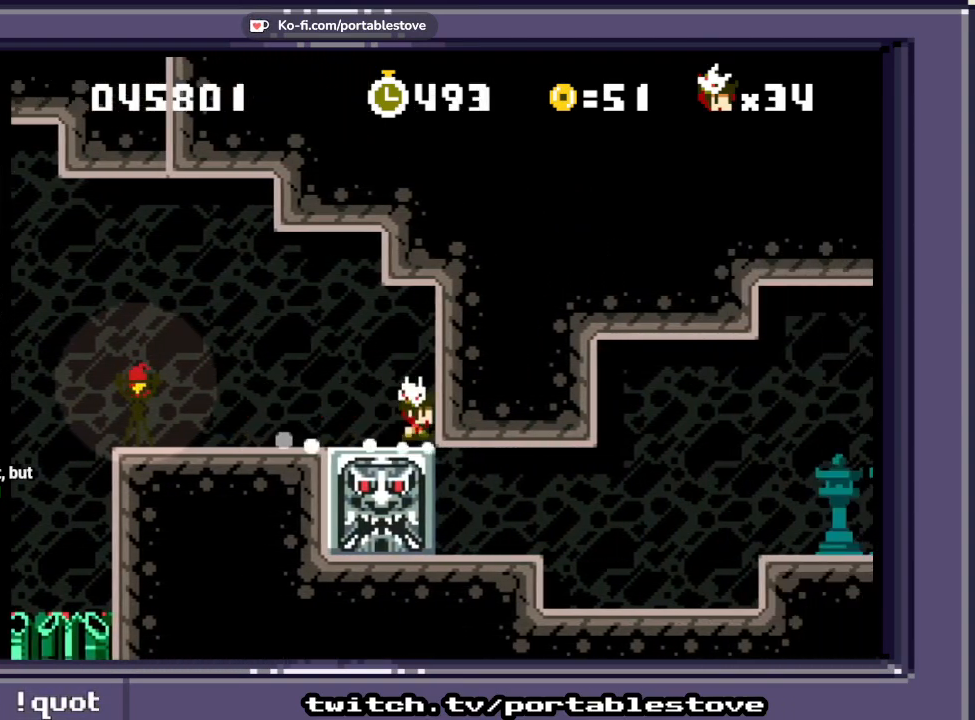
{"buttons": ["A", "X", "DPAD_RIGHT"], "events": []}
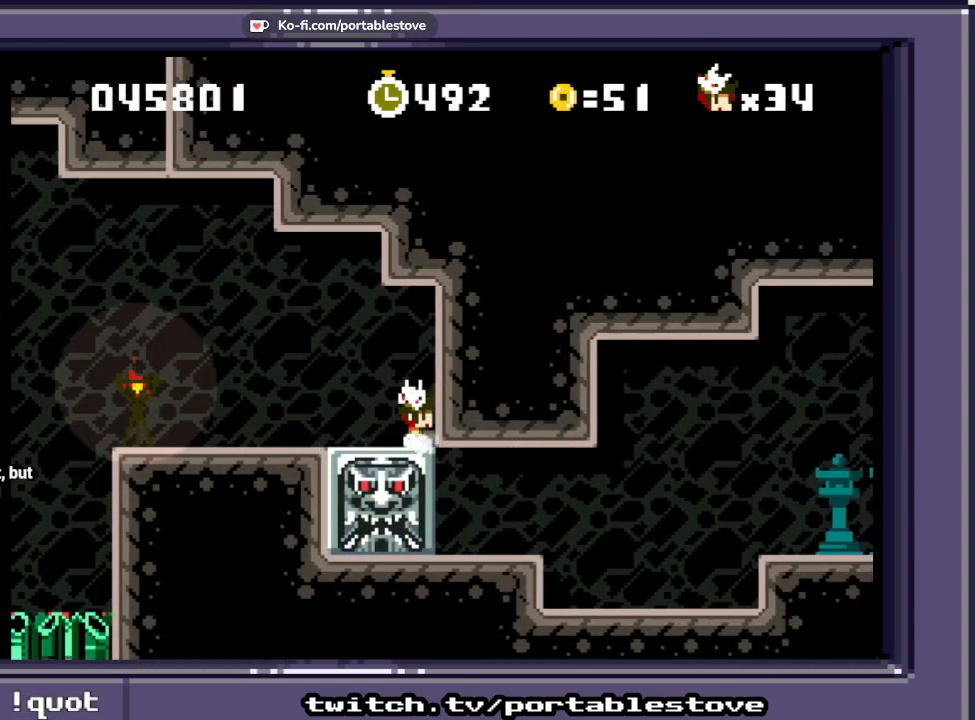
{"buttons": ["X", "DPAD_RIGHT"], "events": [[400, "A", "up"]]}
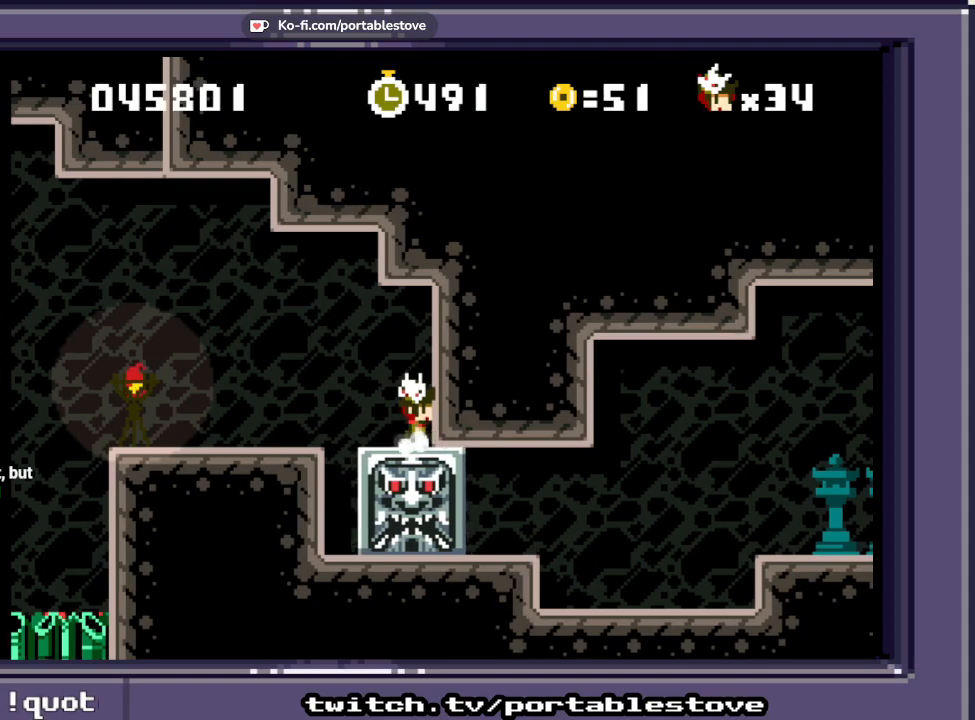
{"buttons": ["X", "DPAD_RIGHT"], "events": []}
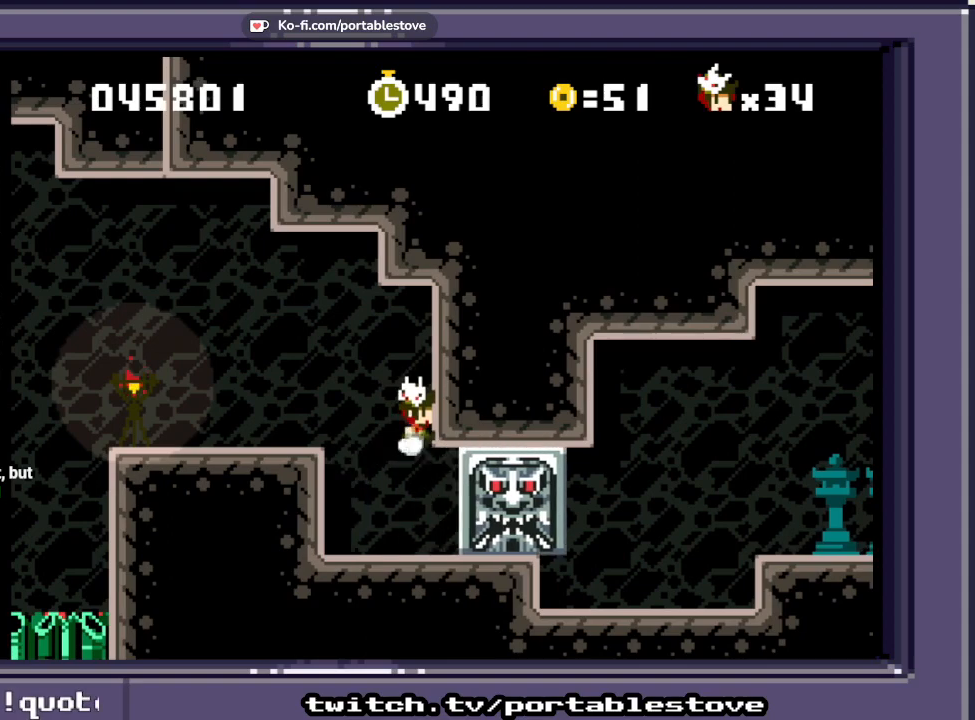
{"buttons": ["X", "DPAD_RIGHT"], "events": []}
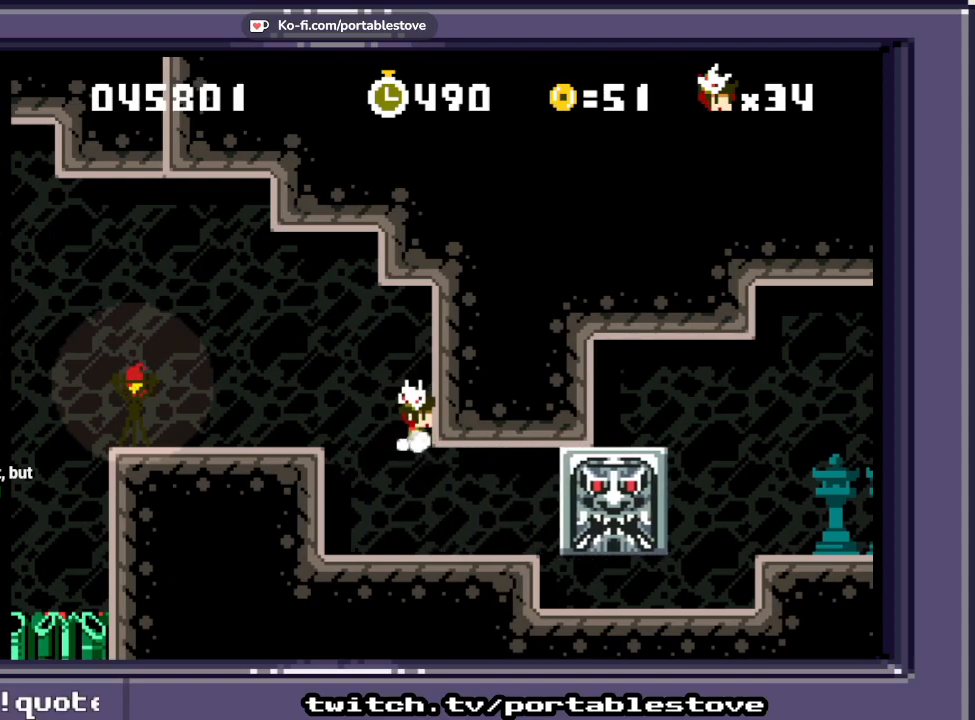
{"buttons": ["X", "DPAD_RIGHT"], "events": []}
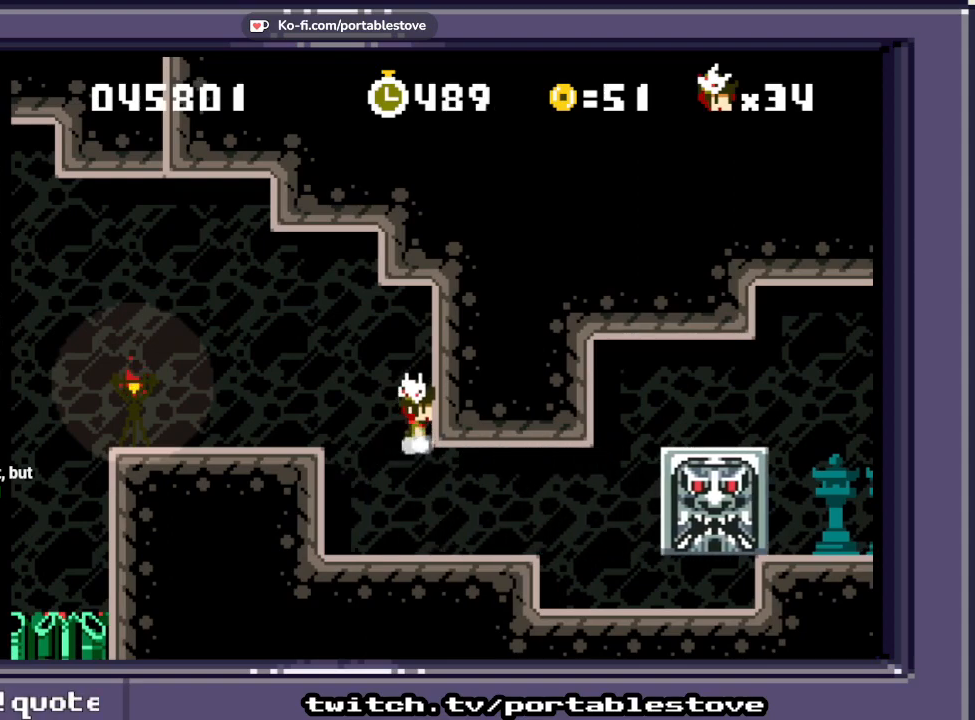
{"buttons": ["X", "DPAD_RIGHT"], "events": []}
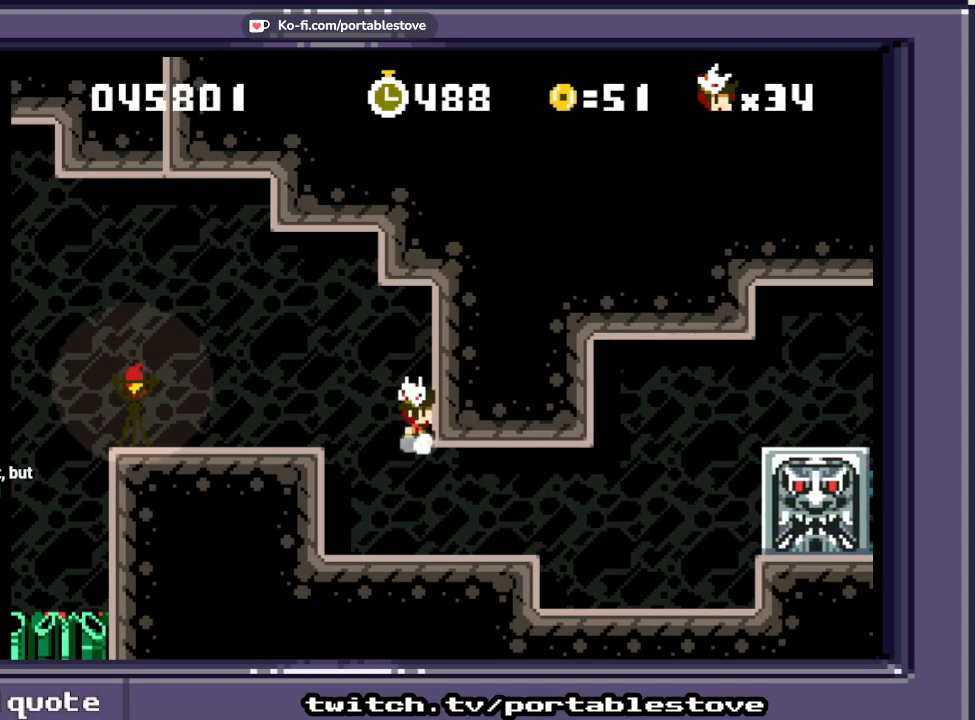
{"buttons": ["X", "DPAD_RIGHT"], "events": []}
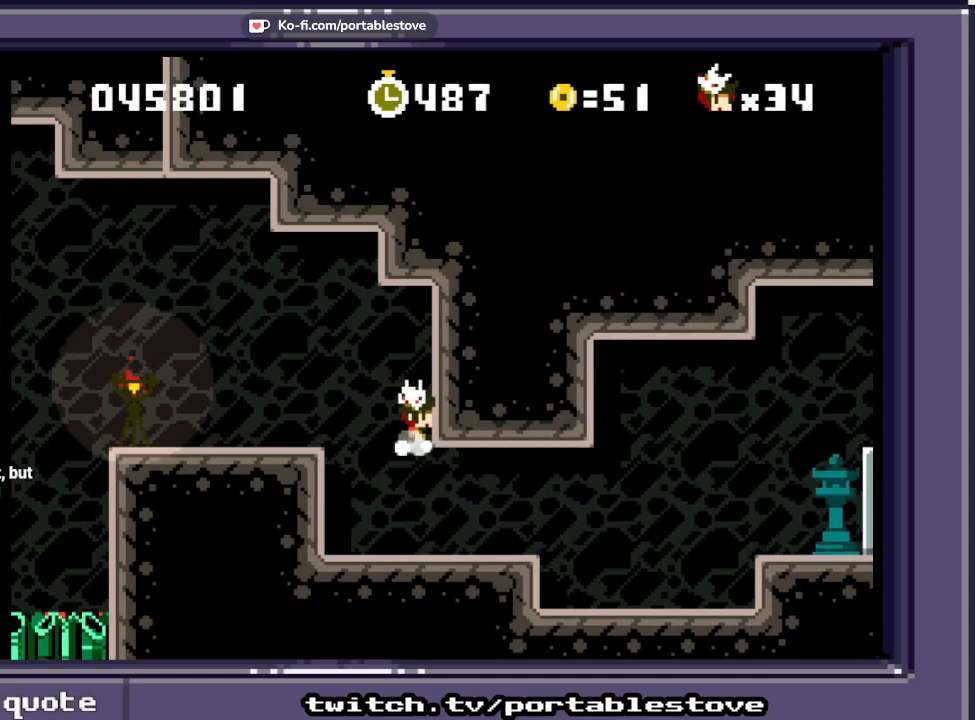
{"buttons": ["X", "DPAD_RIGHT"], "events": []}
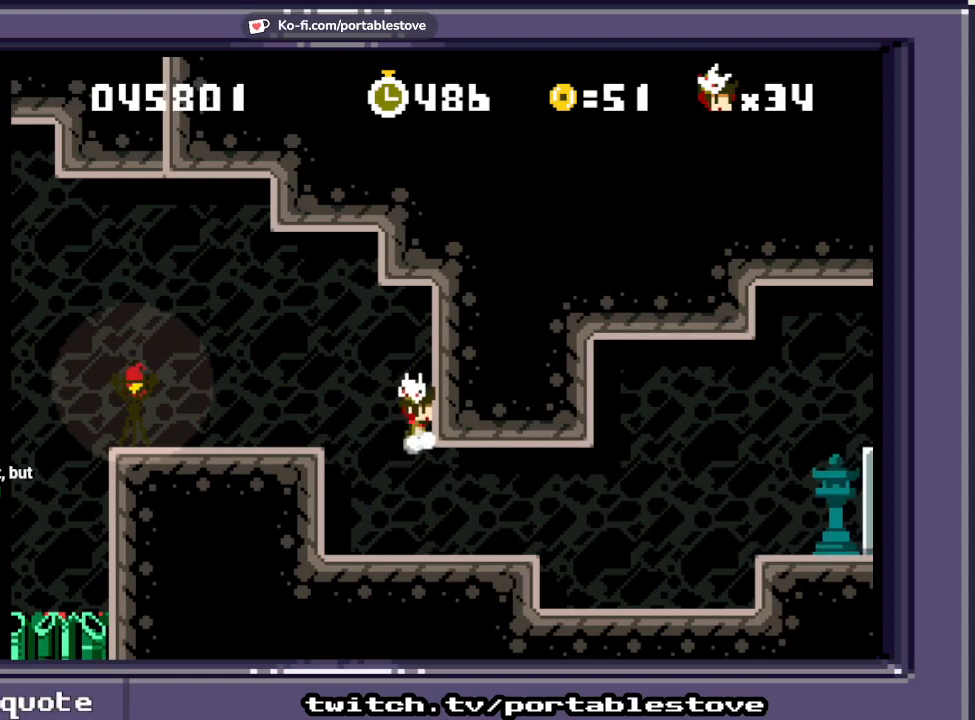
{"buttons": ["X"], "events": [[133, "DPAD_RIGHT", "up"]]}